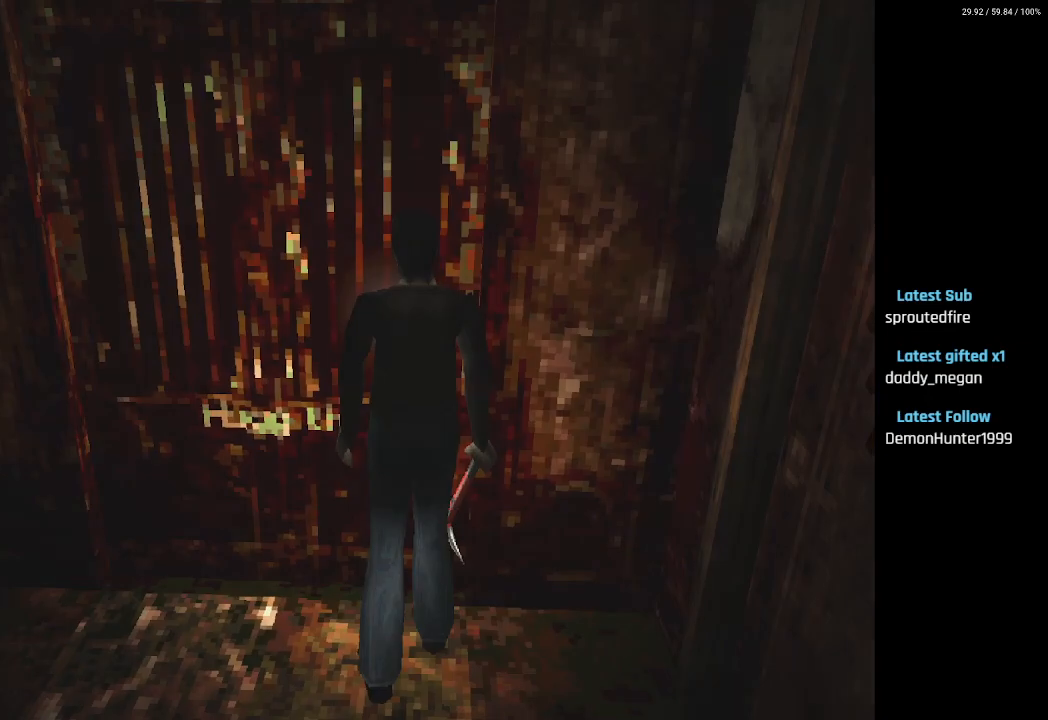
Gameplay with a controller (PlayStation layout); each line is a JSON object with the inputs held at the frame after it. "events" lists button and stick changes between this image and that frame as [ms after this image, input, new state], when the widget could be followed in between.
{"buttons": [], "left_stick": "center", "right_stick": "center", "events": []}
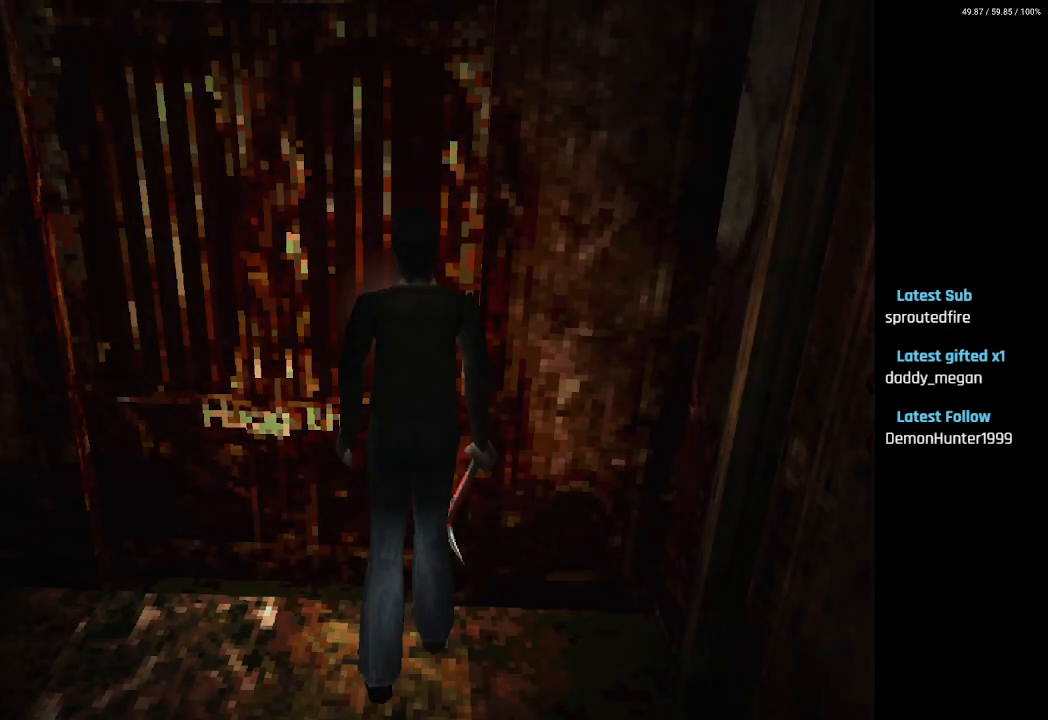
{"buttons": [], "left_stick": "center", "right_stick": "center", "events": []}
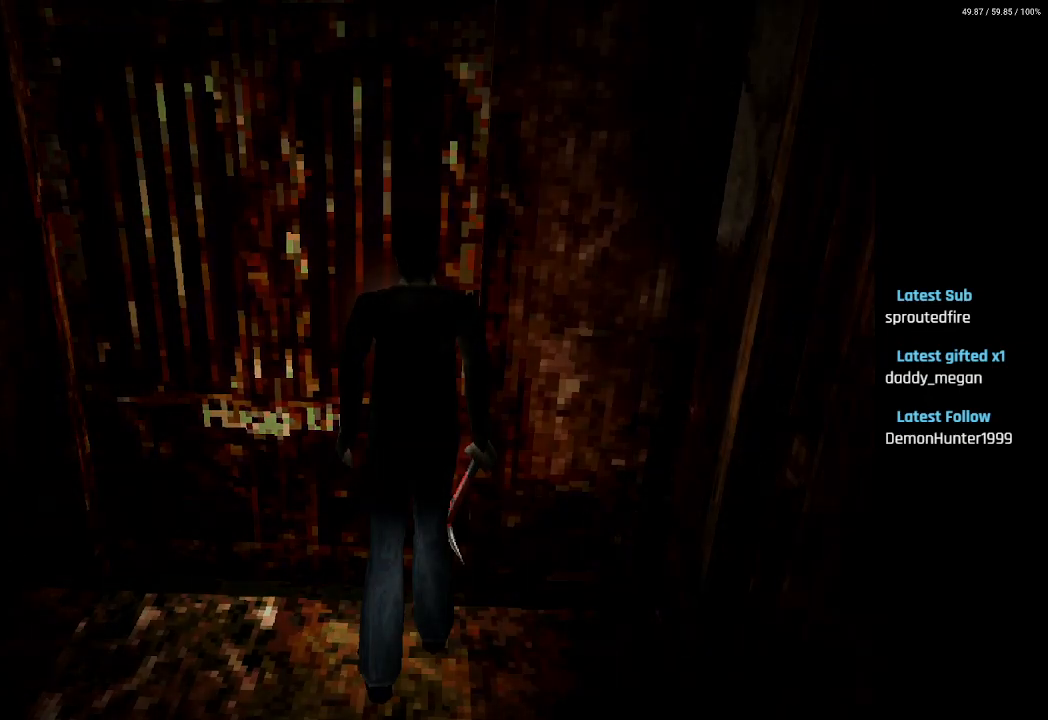
{"buttons": [], "left_stick": "center", "right_stick": "center", "events": []}
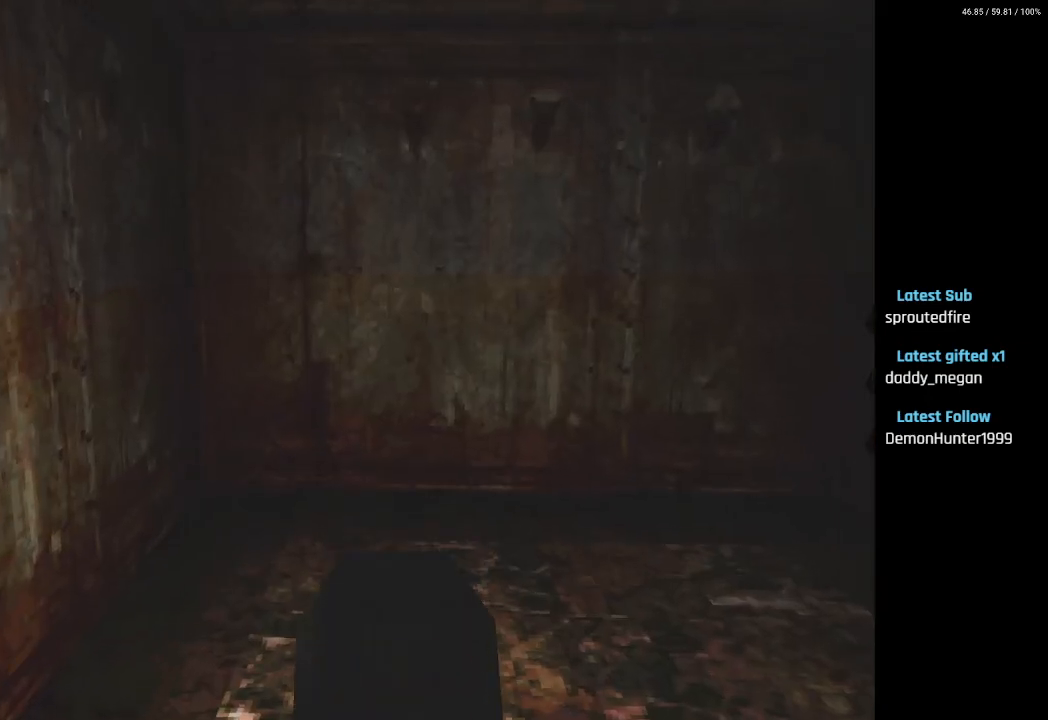
{"buttons": ["DPAD_UP", "DPAD_RIGHT"], "left_stick": "center", "right_stick": "center", "events": [[183, "DPAD_RIGHT", "down"], [500, "DPAD_UP", "down"]]}
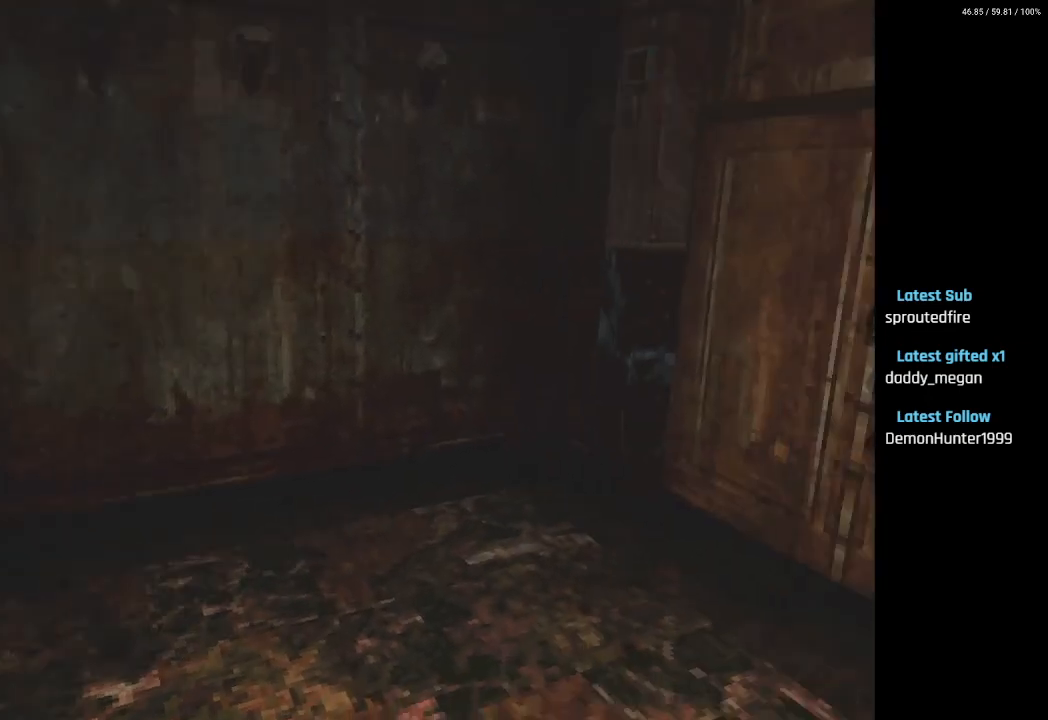
{"buttons": ["SQUARE", "DPAD_UP"], "left_stick": "center", "right_stick": "center", "events": [[50, "DPAD_RIGHT", "up"], [150, "SQUARE", "down"]]}
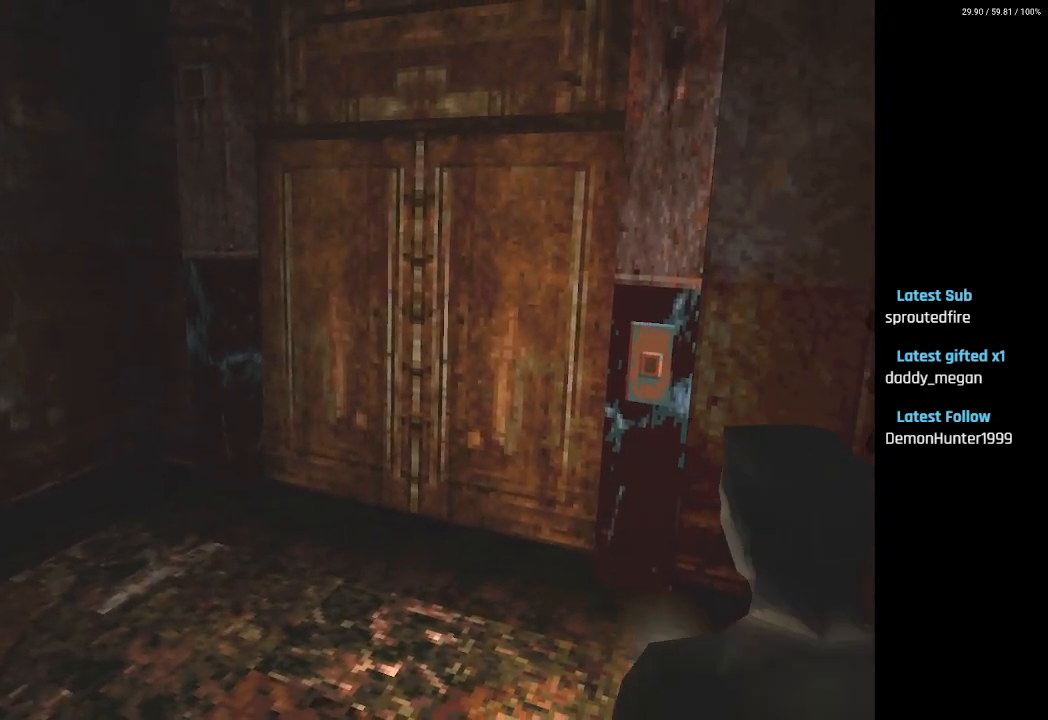
{"buttons": ["SQUARE", "DPAD_UP"], "left_stick": "center", "right_stick": "center", "events": [[50, "DPAD_RIGHT", "down"], [283, "SQUARE", "up"], [400, "SQUARE", "down"], [500, "DPAD_RIGHT", "up"]]}
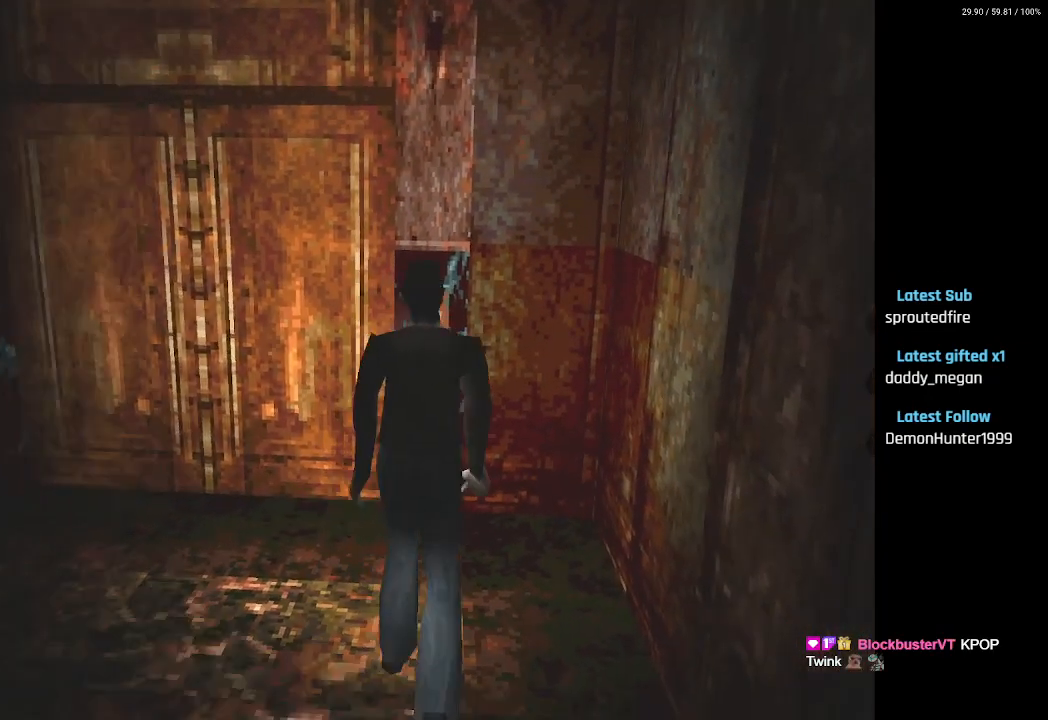
{"buttons": ["CROSS", "SQUARE", "DPAD_UP", "DPAD_LEFT"], "left_stick": "center", "right_stick": "center", "events": [[217, "CROSS", "down"], [333, "CROSS", "up"], [433, "CROSS", "down"], [450, "DPAD_LEFT", "down"]]}
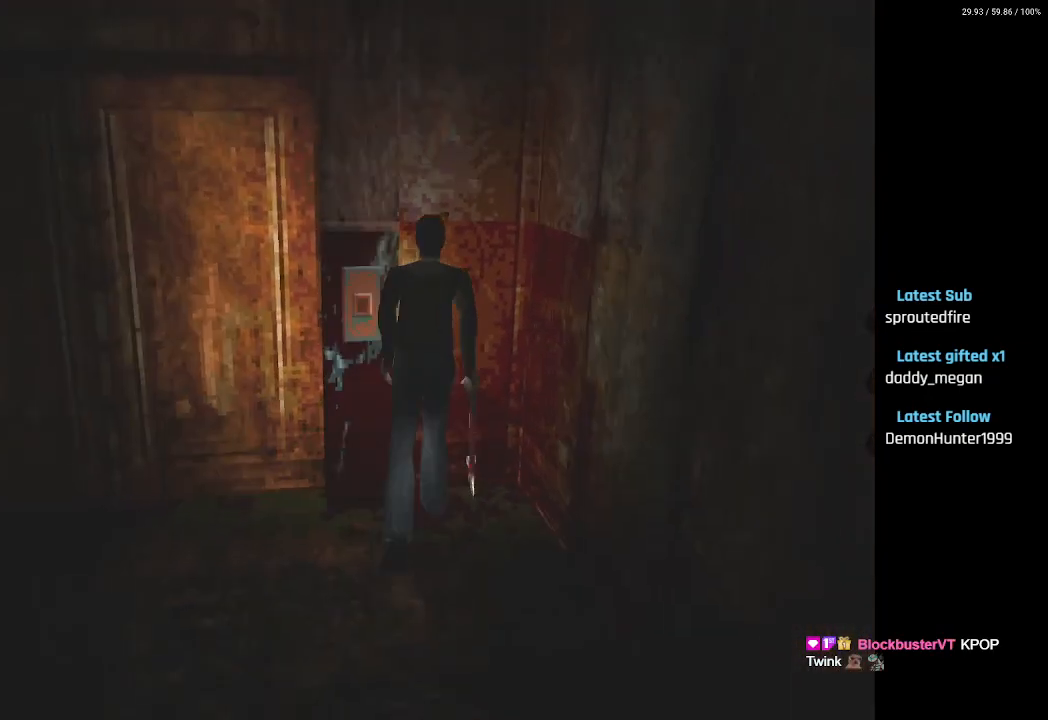
{"buttons": ["CROSS", "DPAD_LEFT"], "left_stick": "center", "right_stick": "center", "events": [[33, "CROSS", "up"], [67, "SQUARE", "up"], [100, "DPAD_UP", "up"], [133, "DPAD_LEFT", "up"], [183, "CROSS", "down"], [283, "CROSS", "up"], [417, "DPAD_LEFT", "down"], [433, "CROSS", "down"]]}
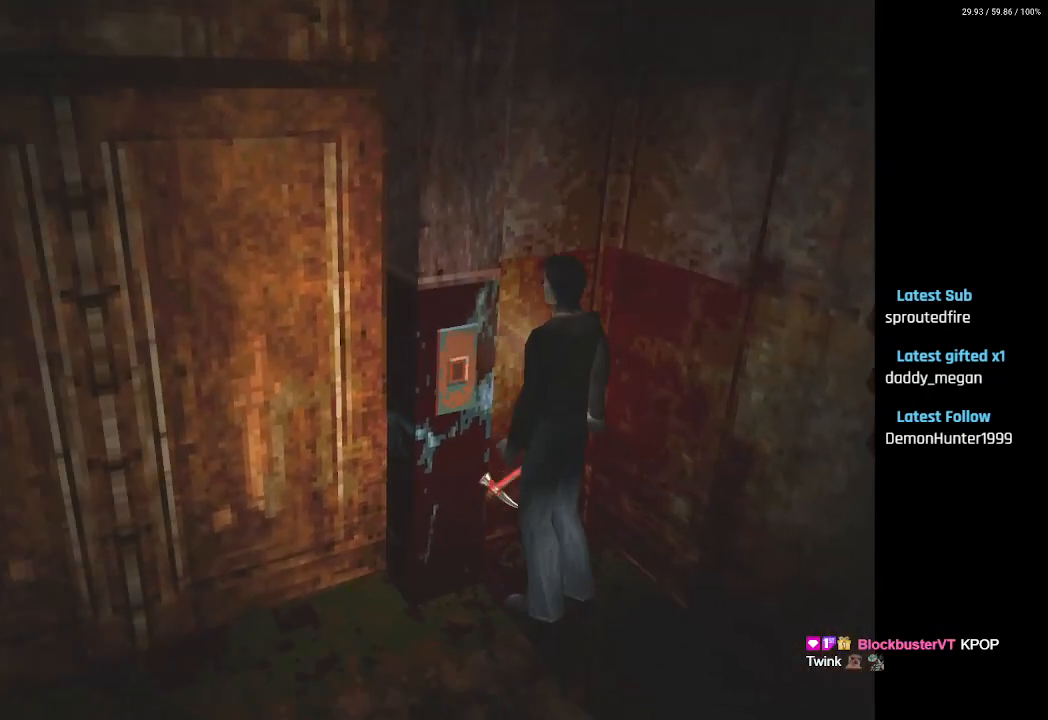
{"buttons": ["CROSS"], "left_stick": "center", "right_stick": "center", "events": [[50, "CROSS", "up"], [150, "DPAD_UP", "down"], [183, "CROSS", "down"], [217, "DPAD_LEFT", "up"], [317, "CROSS", "up"], [450, "CROSS", "down"], [450, "DPAD_UP", "up"]]}
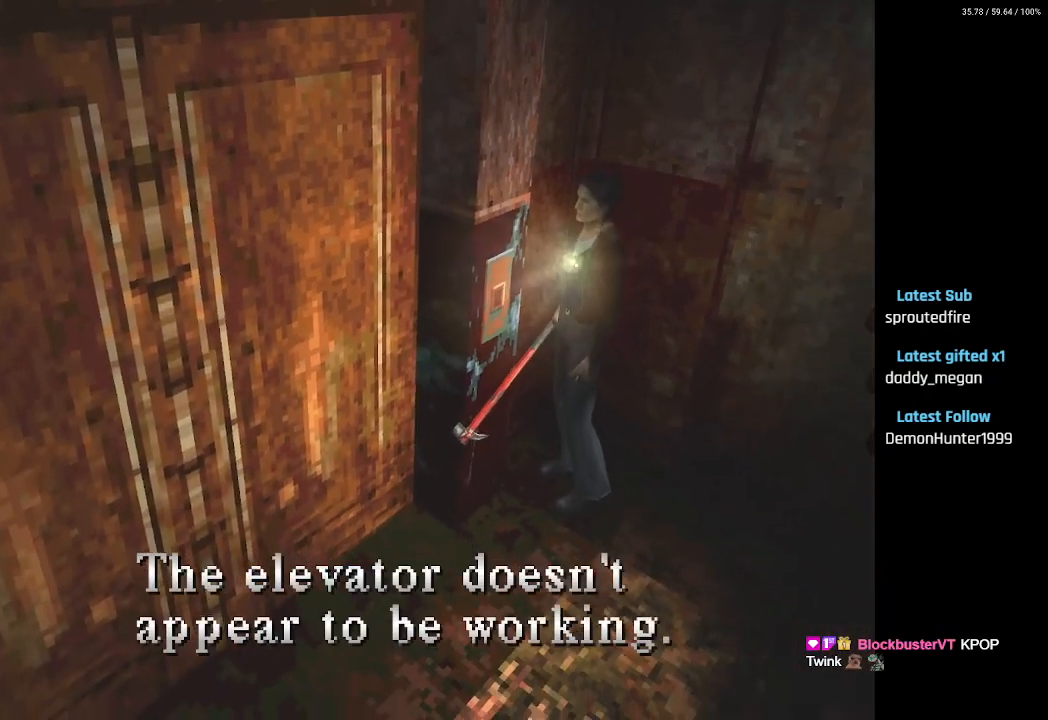
{"buttons": ["DPAD_LEFT"], "left_stick": "center", "right_stick": "center", "events": [[50, "CROSS", "up"], [267, "CROSS", "down"], [283, "DPAD_LEFT", "down"], [383, "CROSS", "up"]]}
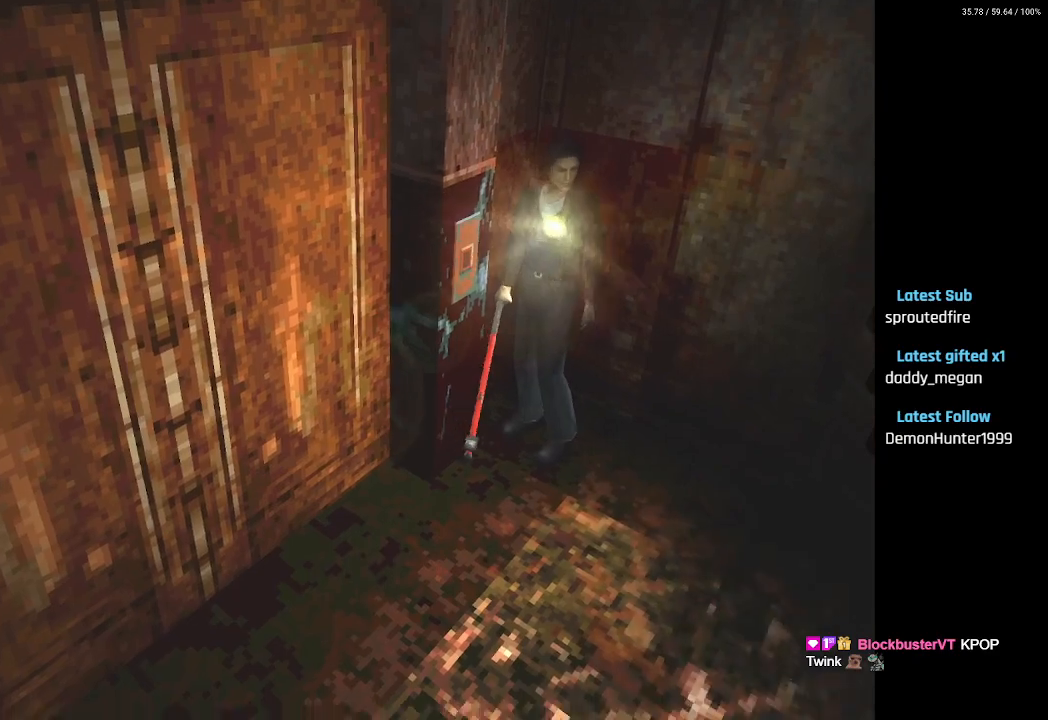
{"buttons": ["DPAD_UP", "DPAD_LEFT"], "left_stick": "center", "right_stick": "center", "events": [[300, "DPAD_UP", "down"]]}
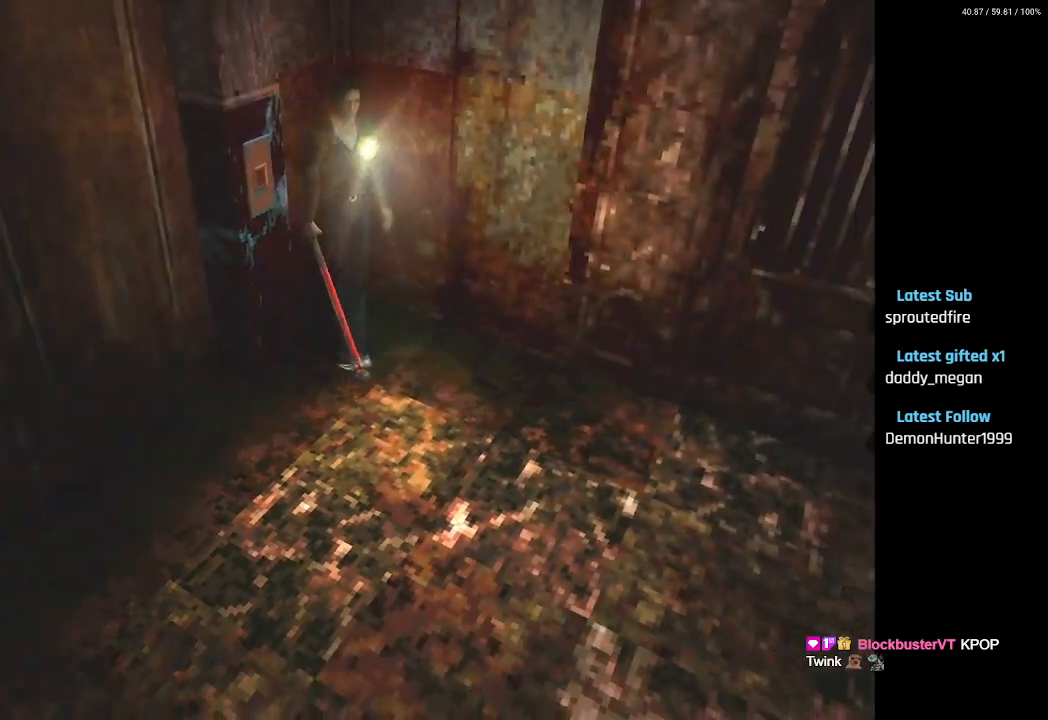
{"buttons": ["SQUARE", "DPAD_UP"], "left_stick": "center", "right_stick": "center", "events": [[33, "DPAD_LEFT", "up"], [33, "SQUARE", "down"], [167, "DPAD_LEFT", "down"], [417, "DPAD_LEFT", "up"]]}
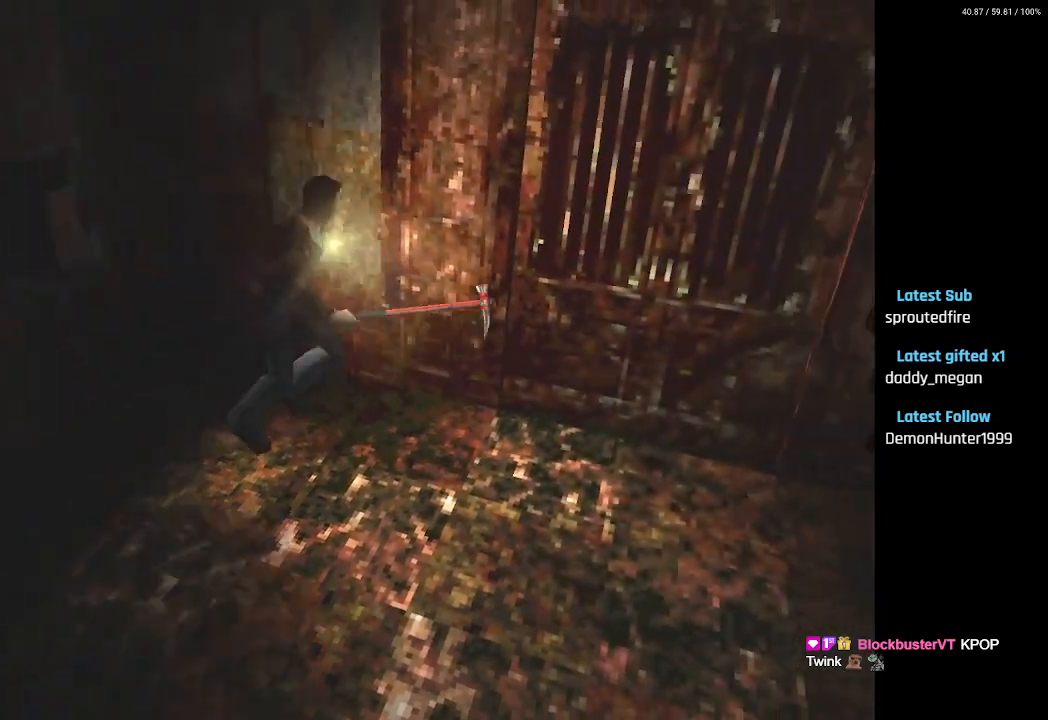
{"buttons": ["CROSS", "SQUARE", "DPAD_UP", "DPAD_LEFT"], "left_stick": "center", "right_stick": "center", "events": [[17, "DPAD_LEFT", "down"], [317, "CROSS", "down"], [417, "CROSS", "up"], [483, "CROSS", "down"]]}
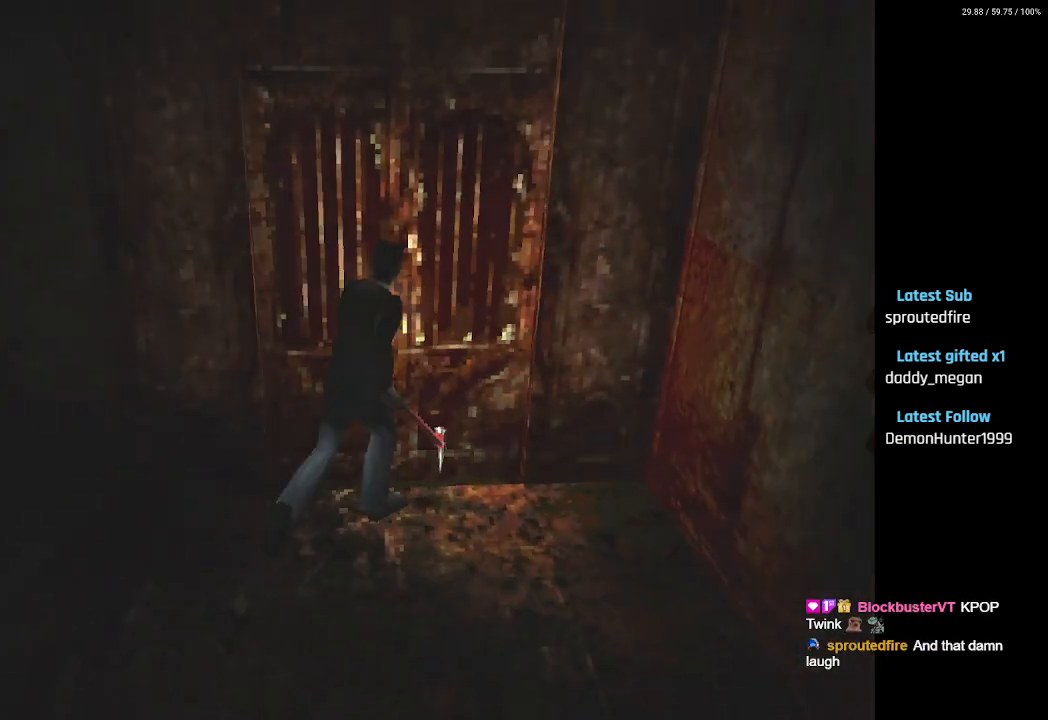
{"buttons": [], "left_stick": "center", "right_stick": "center", "events": [[117, "CROSS", "up"], [133, "DPAD_LEFT", "up"], [167, "CROSS", "down"], [283, "DPAD_UP", "up"], [300, "CROSS", "up"], [317, "SQUARE", "up"]]}
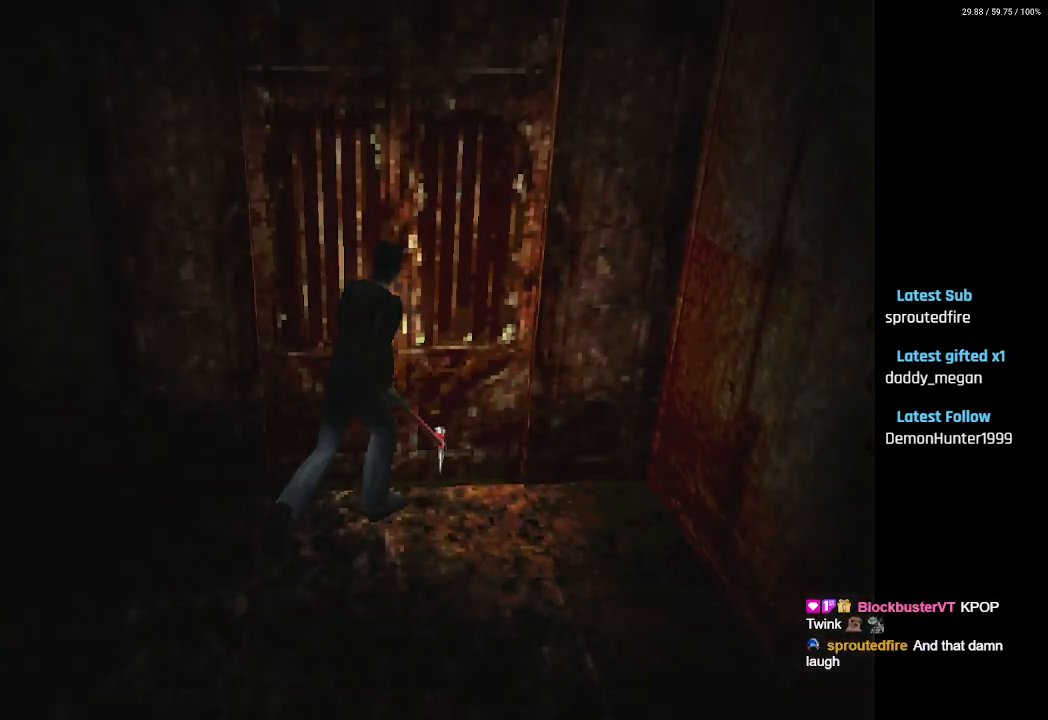
{"buttons": [], "left_stick": "center", "right_stick": "center", "events": []}
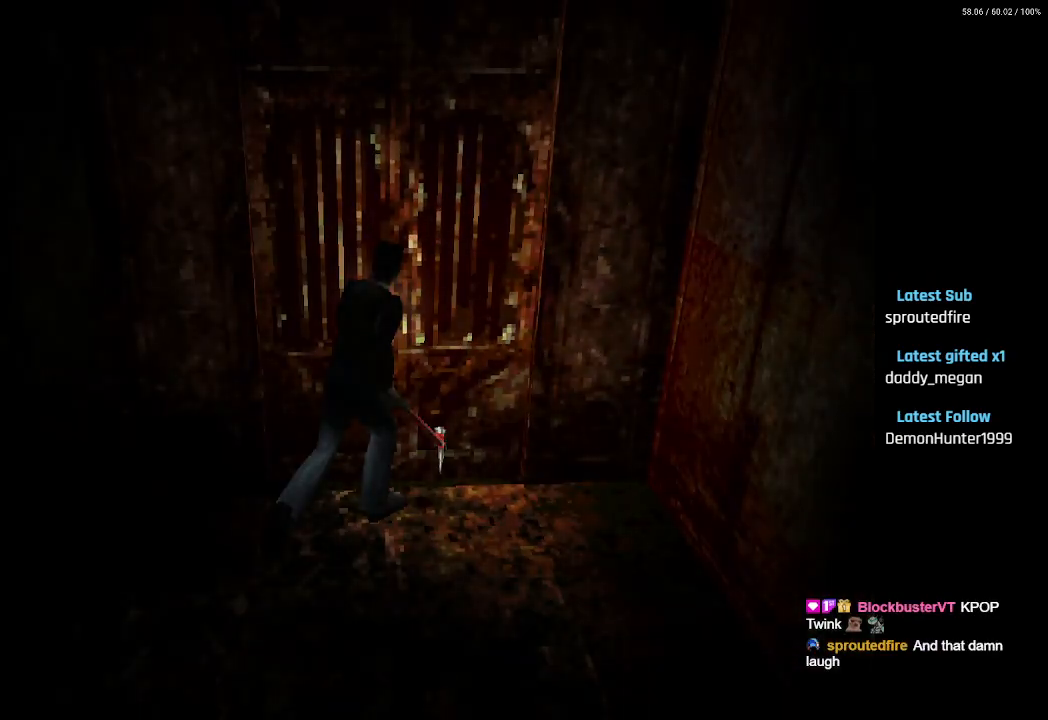
{"buttons": [], "left_stick": "center", "right_stick": "center", "events": []}
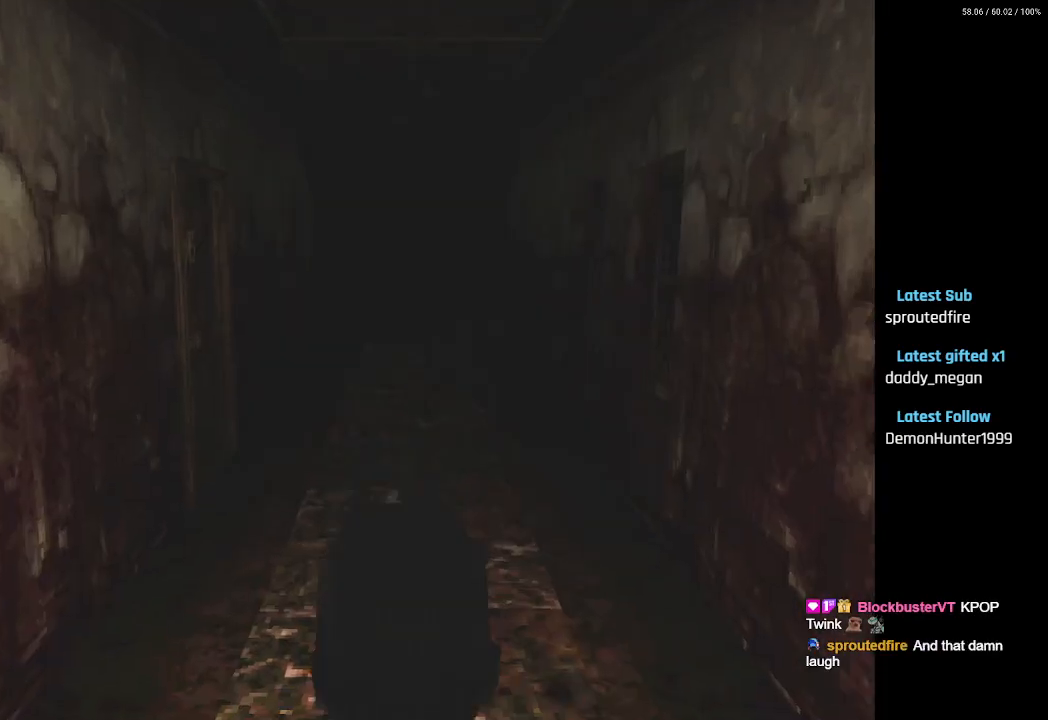
{"buttons": ["DPAD_RIGHT"], "left_stick": "center", "right_stick": "center", "events": [[283, "DPAD_RIGHT", "down"]]}
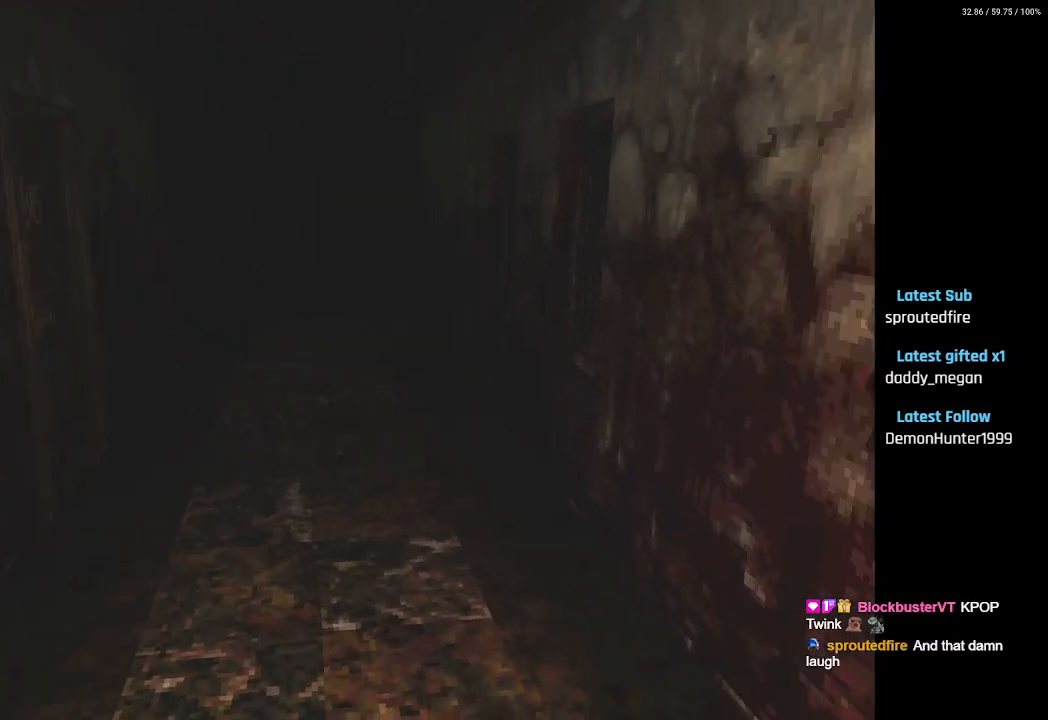
{"buttons": ["SQUARE", "DPAD_UP", "DPAD_LEFT"], "left_stick": "center", "right_stick": "center", "events": [[100, "SQUARE", "down"], [117, "DPAD_UP", "down"], [167, "DPAD_RIGHT", "up"], [433, "DPAD_LEFT", "down"]]}
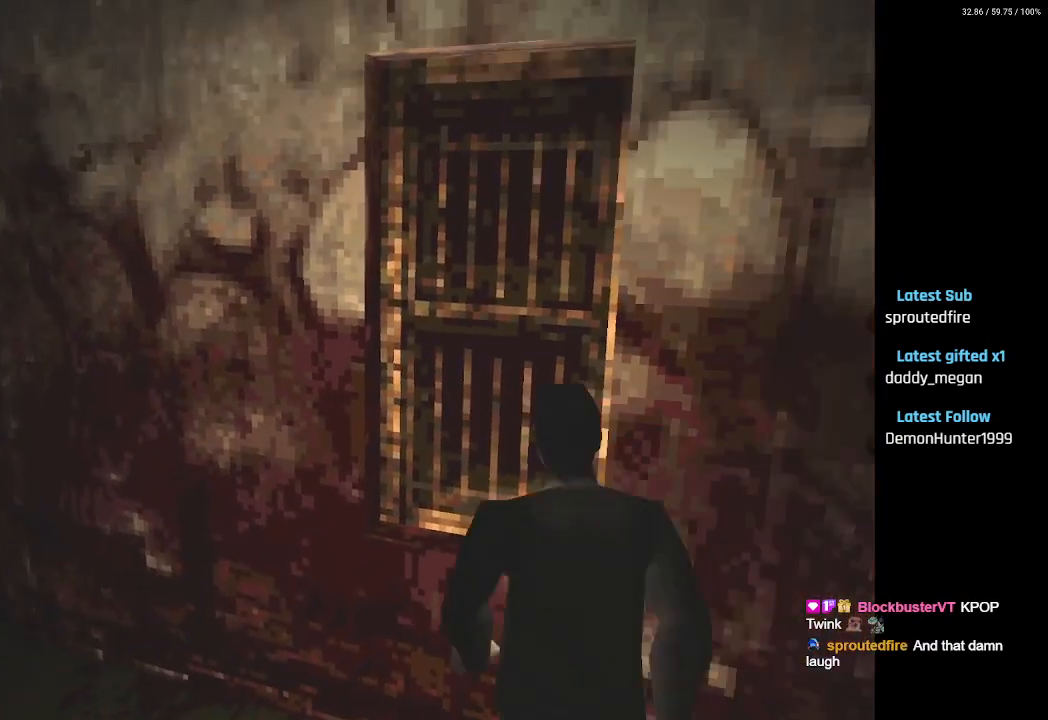
{"buttons": ["SQUARE", "DPAD_UP", "DPAD_LEFT"], "left_stick": "center", "right_stick": "center", "events": []}
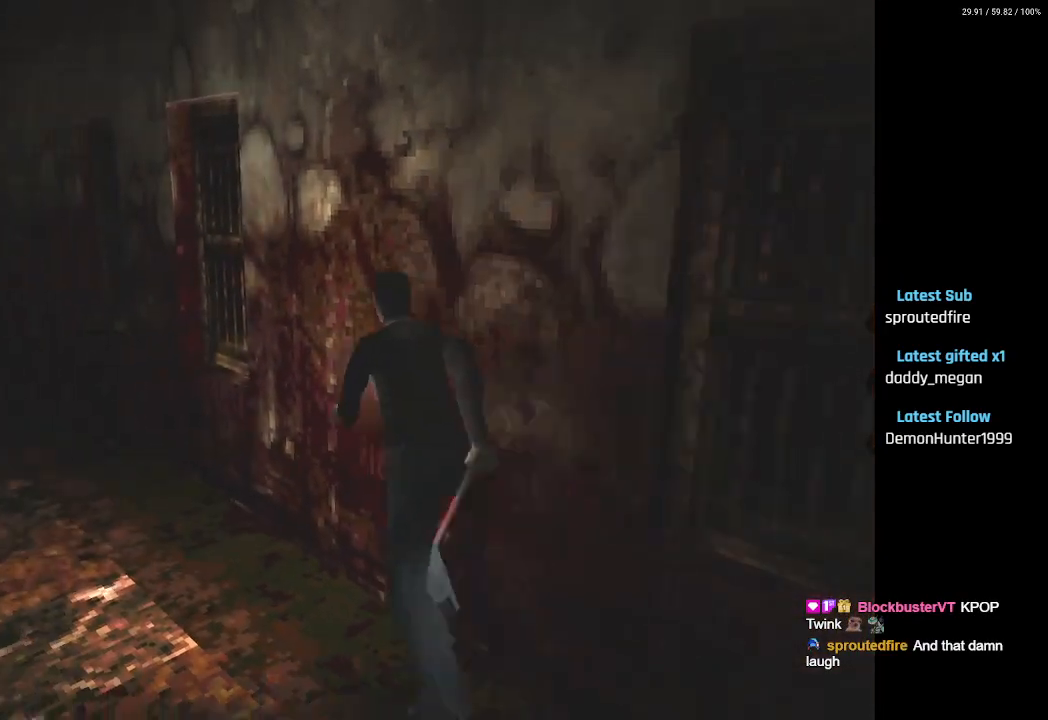
{"buttons": ["SQUARE", "DPAD_UP"], "left_stick": "center", "right_stick": "center", "events": [[333, "DPAD_LEFT", "up"]]}
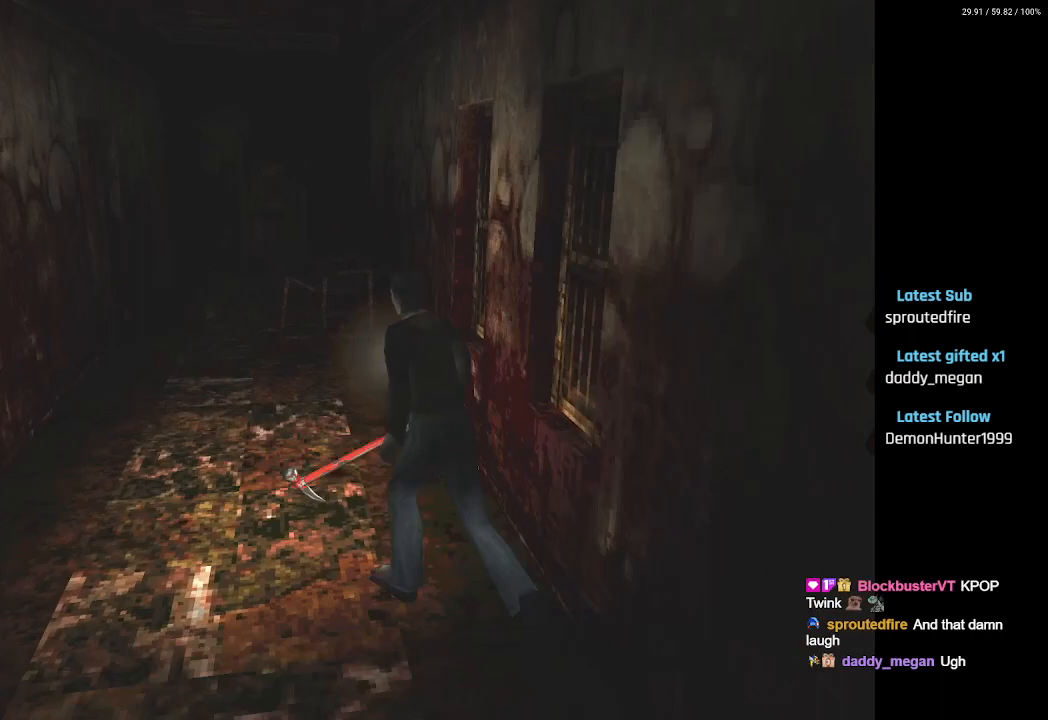
{"buttons": ["SQUARE", "DPAD_LEFT"], "left_stick": "center", "right_stick": "center", "events": [[17, "DPAD_LEFT", "down"], [467, "DPAD_UP", "up"]]}
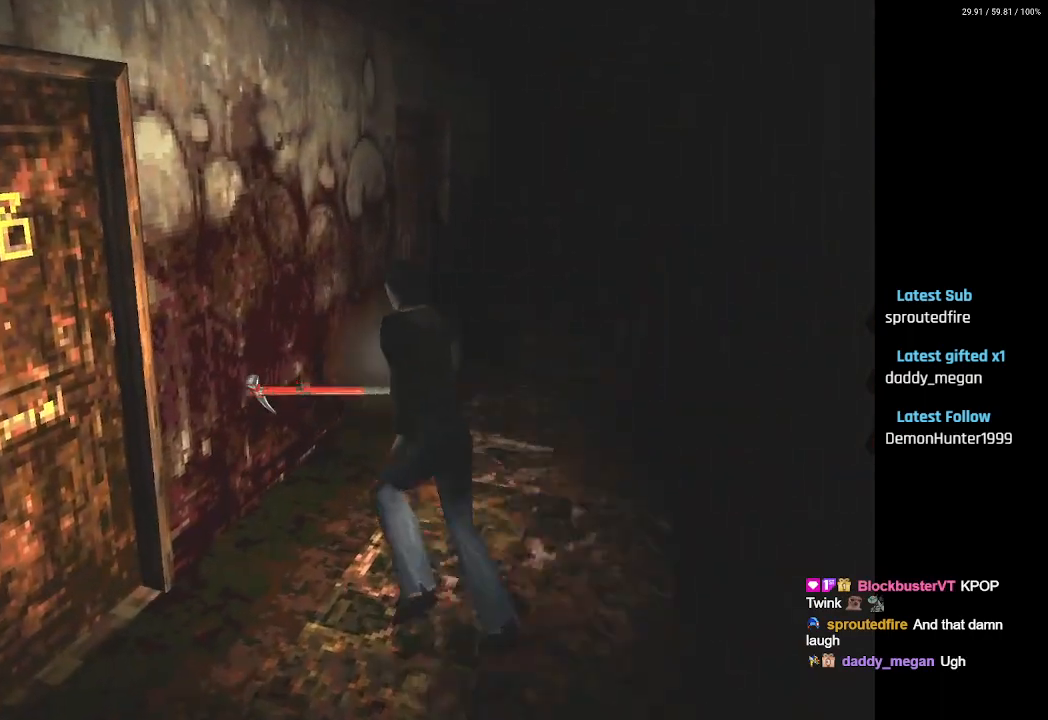
{"buttons": ["CROSS", "SQUARE", "DPAD_UP"], "left_stick": "center", "right_stick": "center", "events": [[183, "DPAD_UP", "down"], [300, "DPAD_LEFT", "up"], [417, "CROSS", "down"]]}
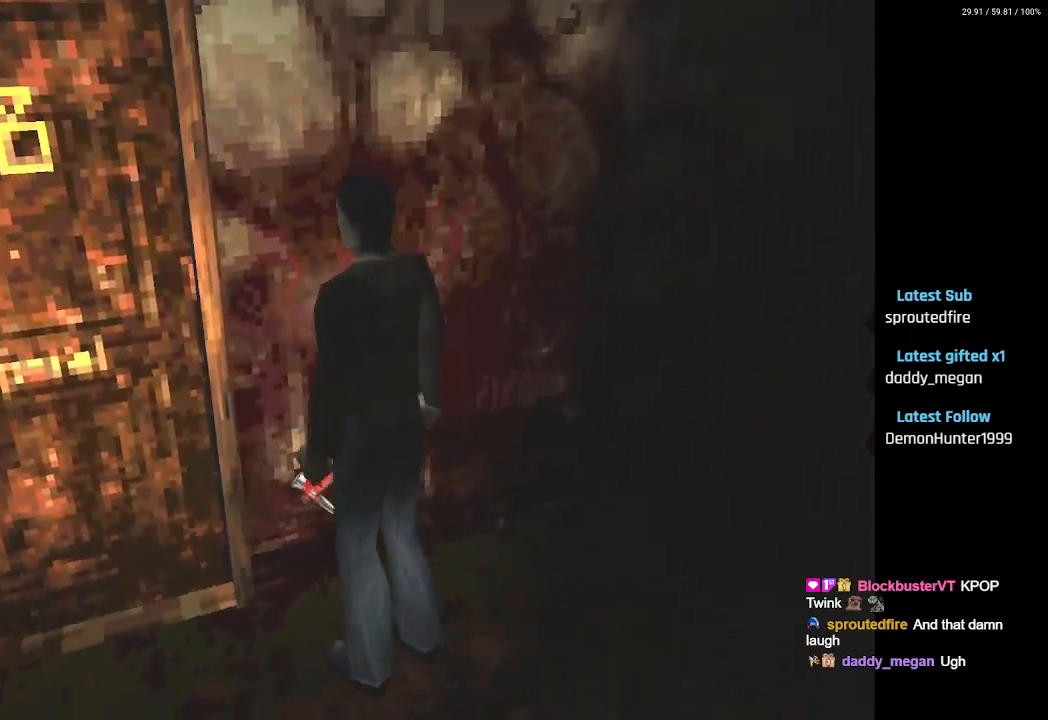
{"buttons": ["SQUARE", "DPAD_UP"], "left_stick": "center", "right_stick": "center", "events": [[17, "CROSS", "up"], [117, "CROSS", "down"], [217, "CROSS", "up"], [333, "CROSS", "down"], [433, "CROSS", "up"]]}
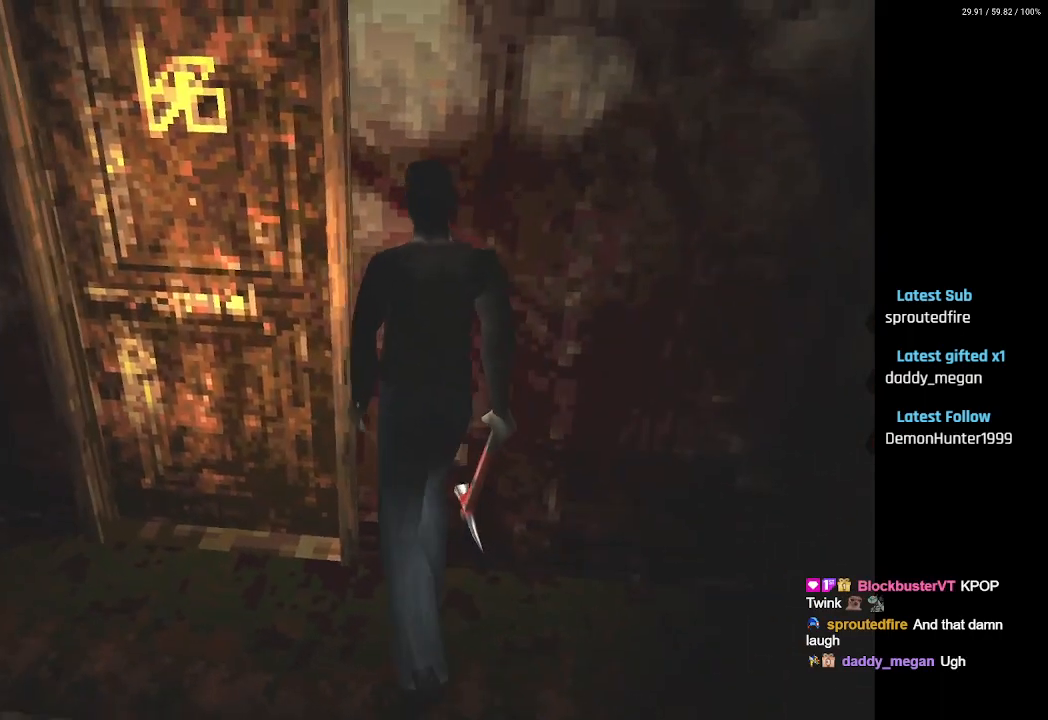
{"buttons": ["SQUARE", "DPAD_UP", "DPAD_RIGHT"], "left_stick": "center", "right_stick": "center", "events": [[17, "CROSS", "down"], [33, "DPAD_LEFT", "down"], [100, "DPAD_LEFT", "up"], [133, "CROSS", "up"], [200, "CROSS", "down"], [300, "CROSS", "up"], [400, "CROSS", "down"], [483, "DPAD_RIGHT", "down"], [500, "CROSS", "up"]]}
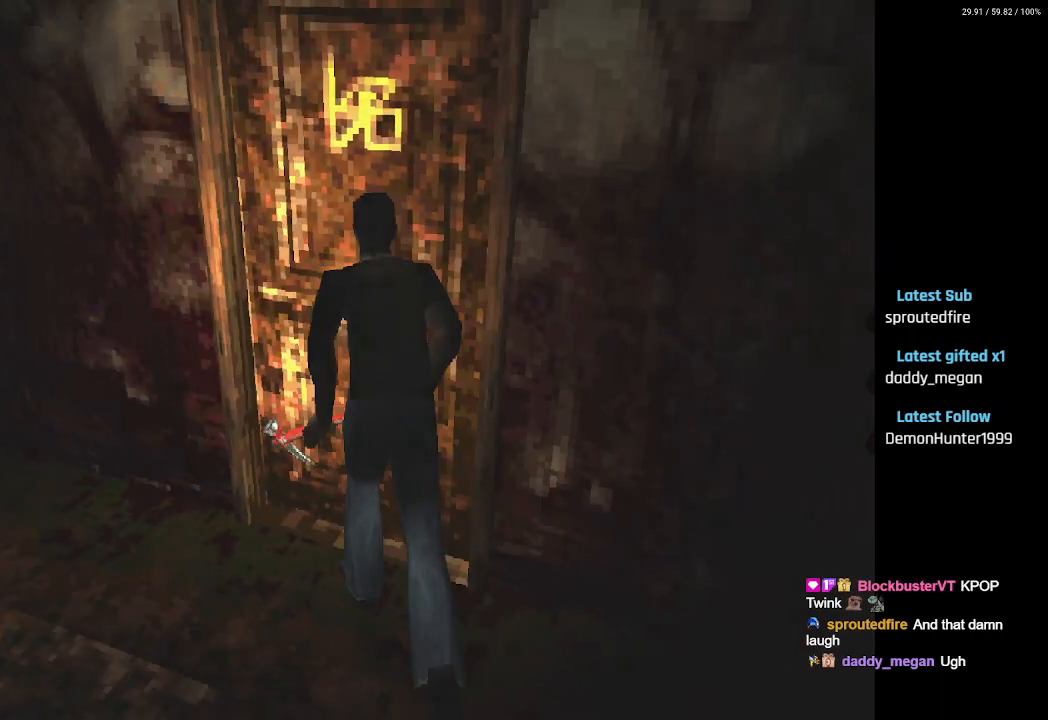
{"buttons": [], "left_stick": "center", "right_stick": "center", "events": [[17, "DPAD_UP", "up"], [67, "CROSS", "down"], [167, "CROSS", "up"], [250, "DPAD_RIGHT", "up"], [300, "SQUARE", "up"]]}
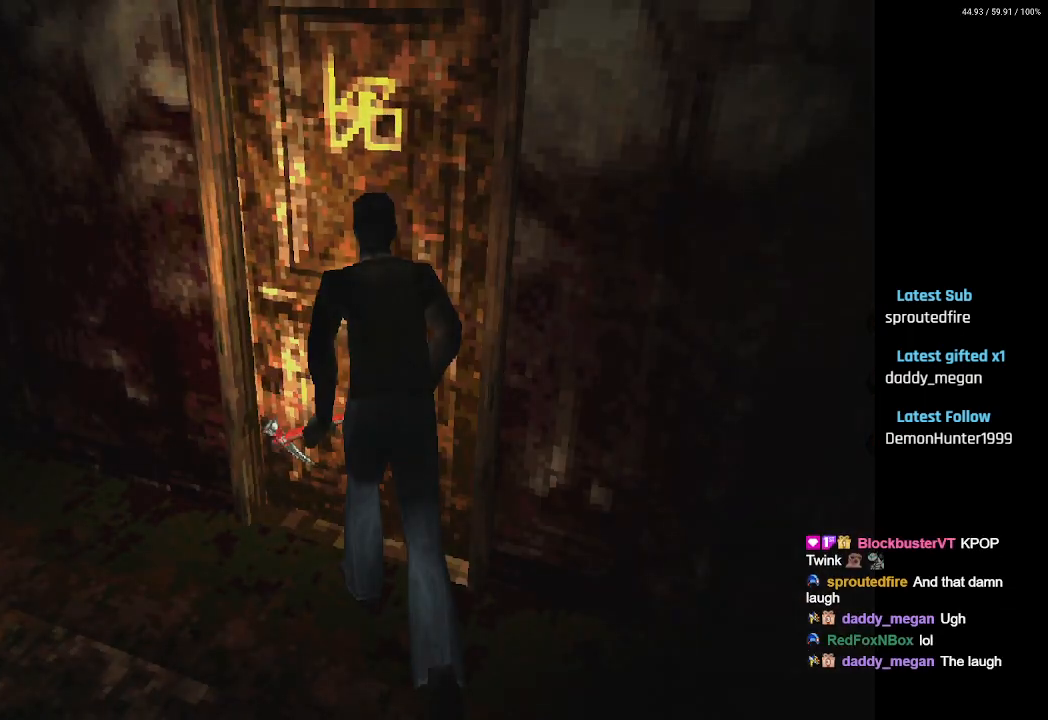
{"buttons": [], "left_stick": "center", "right_stick": "center", "events": []}
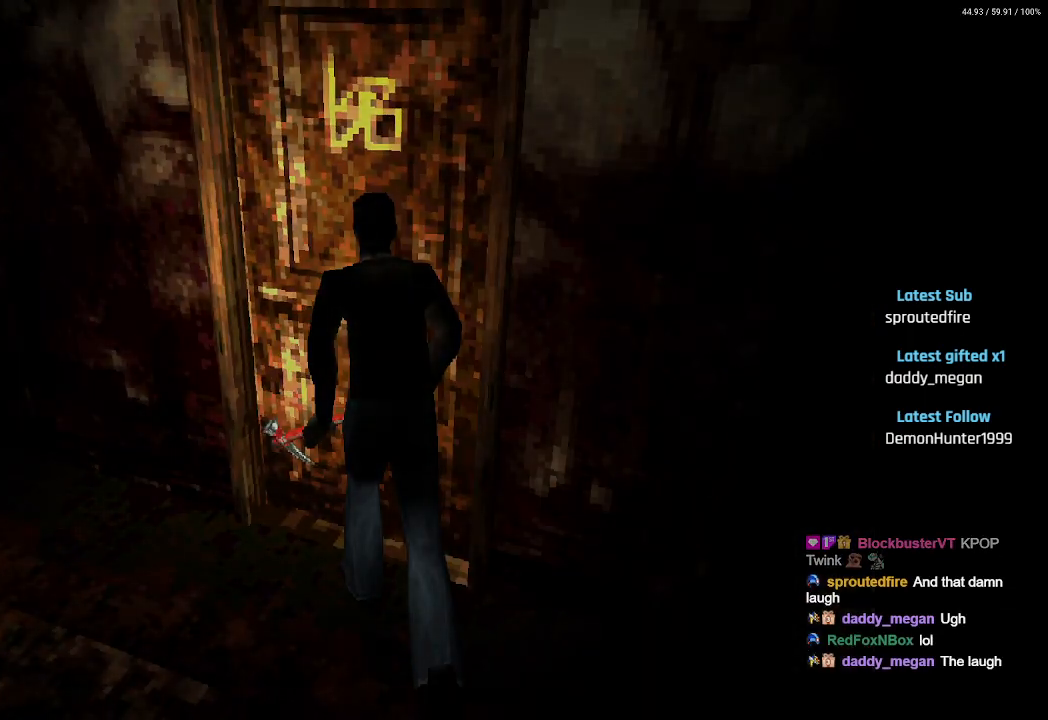
{"buttons": [], "left_stick": "center", "right_stick": "center", "events": []}
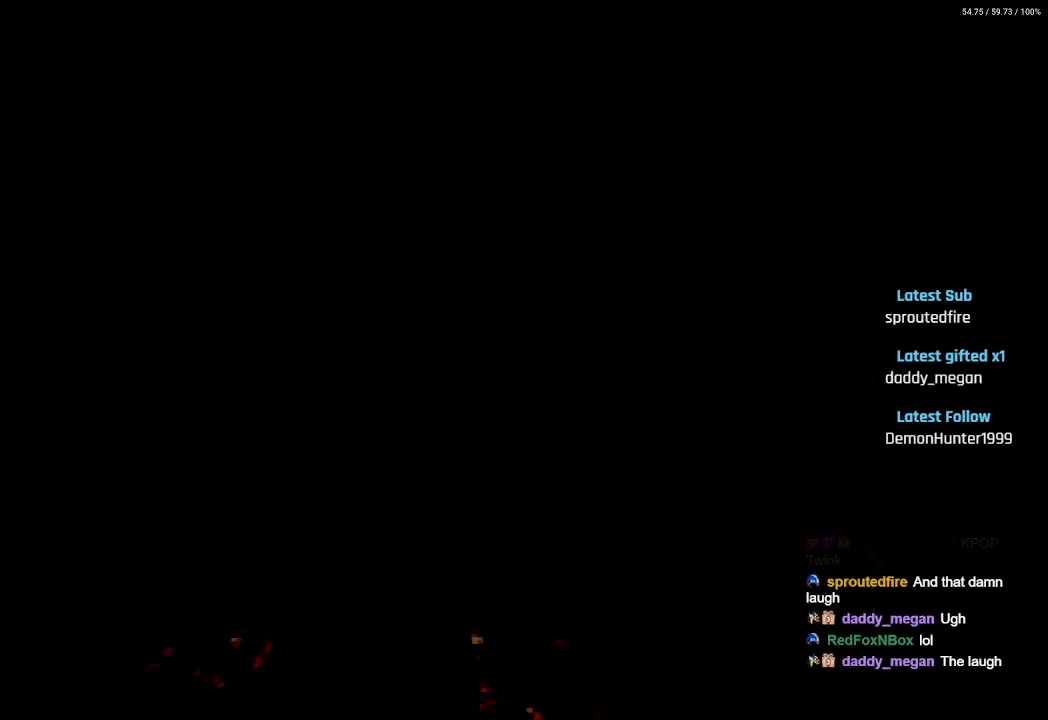
{"buttons": ["DPAD_RIGHT"], "left_stick": "center", "right_stick": "center", "events": [[383, "DPAD_RIGHT", "down"]]}
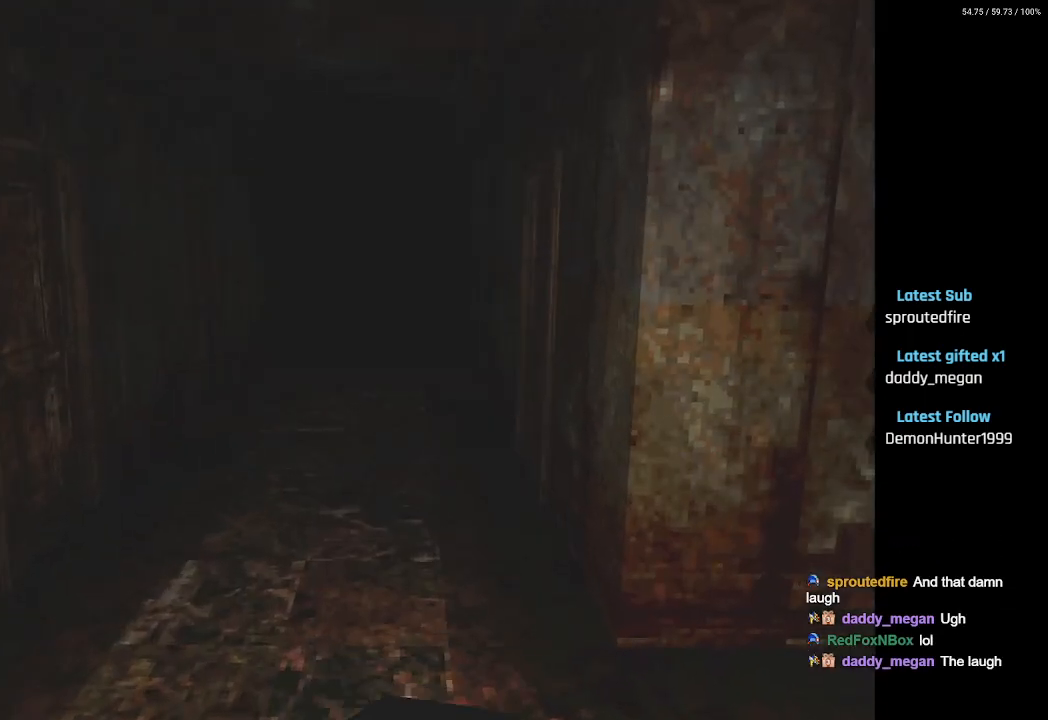
{"buttons": [], "left_stick": "center", "right_stick": "center", "events": [[250, "DPAD_RIGHT", "up"]]}
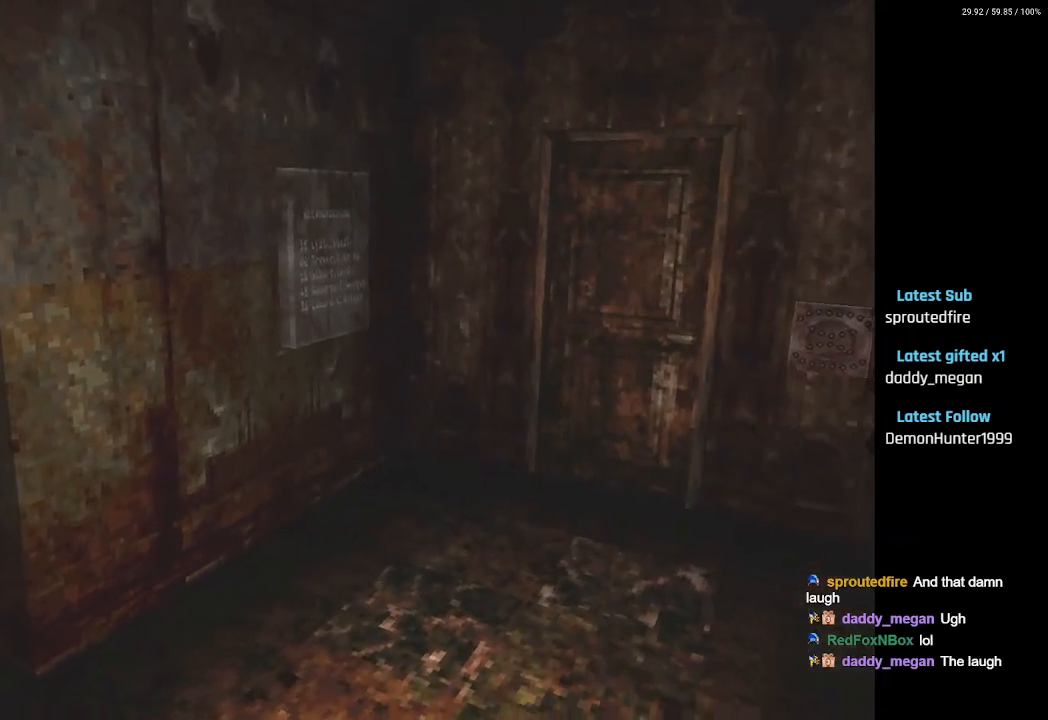
{"buttons": ["SQUARE", "DPAD_UP"], "left_stick": "center", "right_stick": "center", "events": [[283, "DPAD_UP", "down"], [467, "SQUARE", "down"]]}